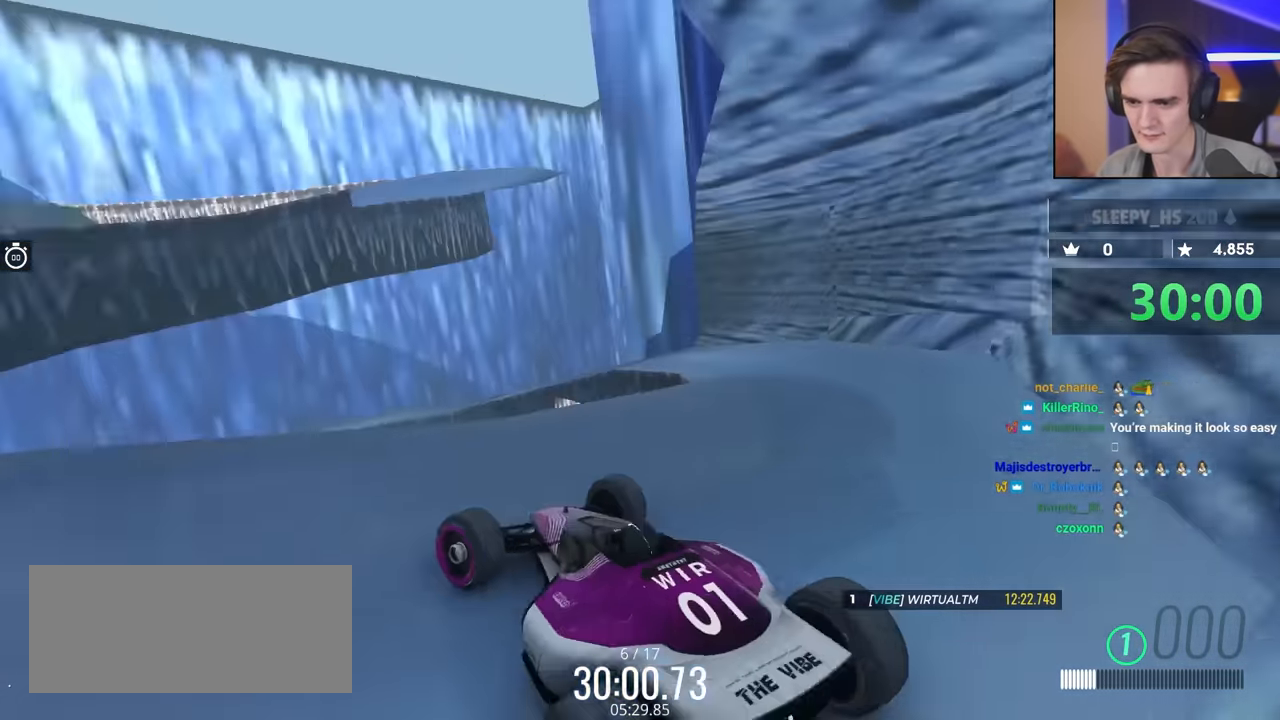
Gameplay with keyboard; each line is a JSON object with the keys held at the frame after it. "events" lists presses ("down") and releases ("up") of "brake", "down", "left", "right" and "up" between this image and that frame as [ms after this image, input, new state], when the widget could be followed in between. No other keys are recorded. Mouse input is not recorded. Key names are as the overlay labels them; some are game actions (e.g. jump) rather than physical keys.
{"keys": [], "events": [[350, "left", "down"], [500, "left", "up"]]}
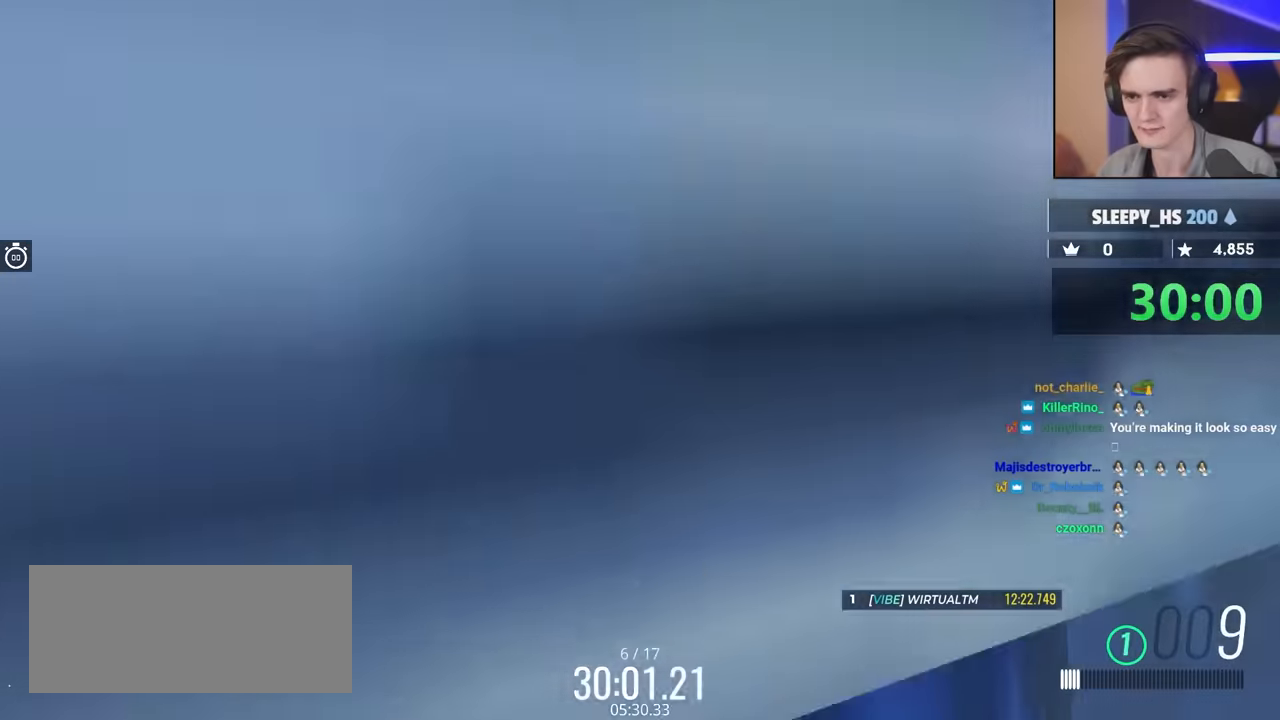
{"keys": ["brake", "left"], "events": [[133, "brake", "down"], [133, "up", "down"], [367, "left", "down"], [467, "up", "up"]]}
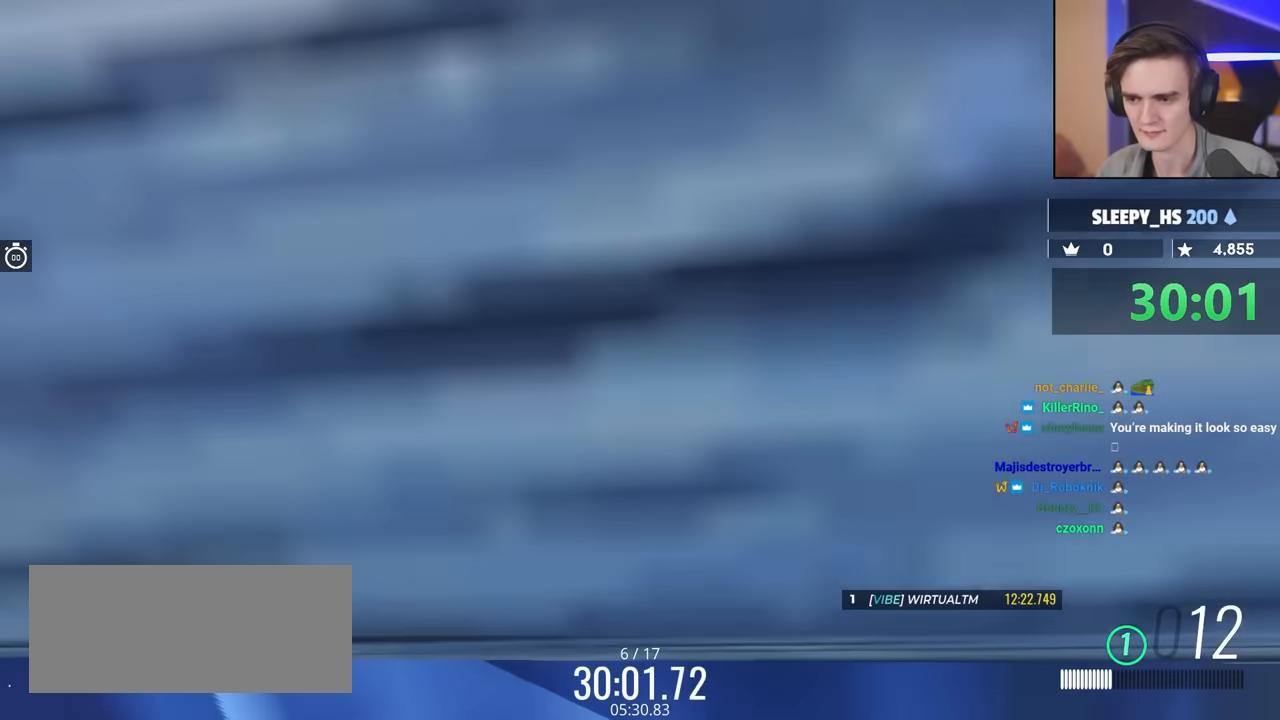
{"keys": ["brake", "left", "up"], "events": [[150, "brake", "up"], [200, "up", "down"], [333, "brake", "down"]]}
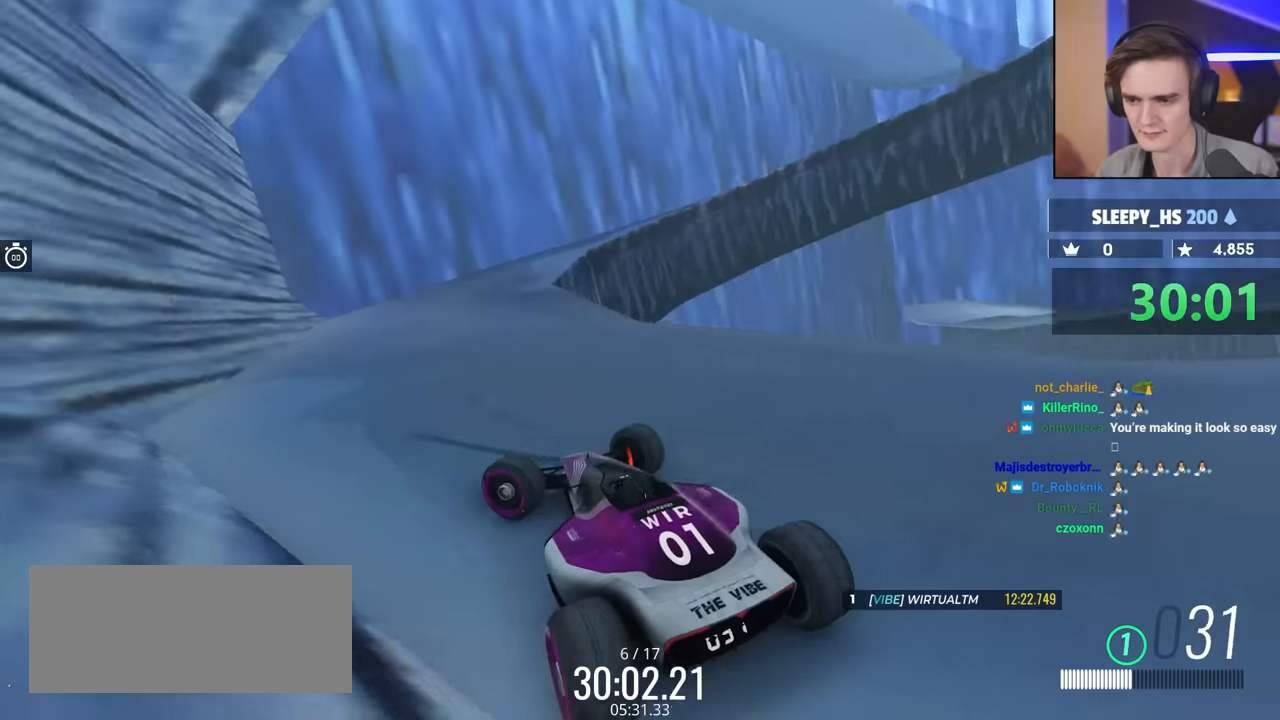
{"keys": ["brake", "right", "up"], "events": [[167, "left", "up"], [217, "right", "down"]]}
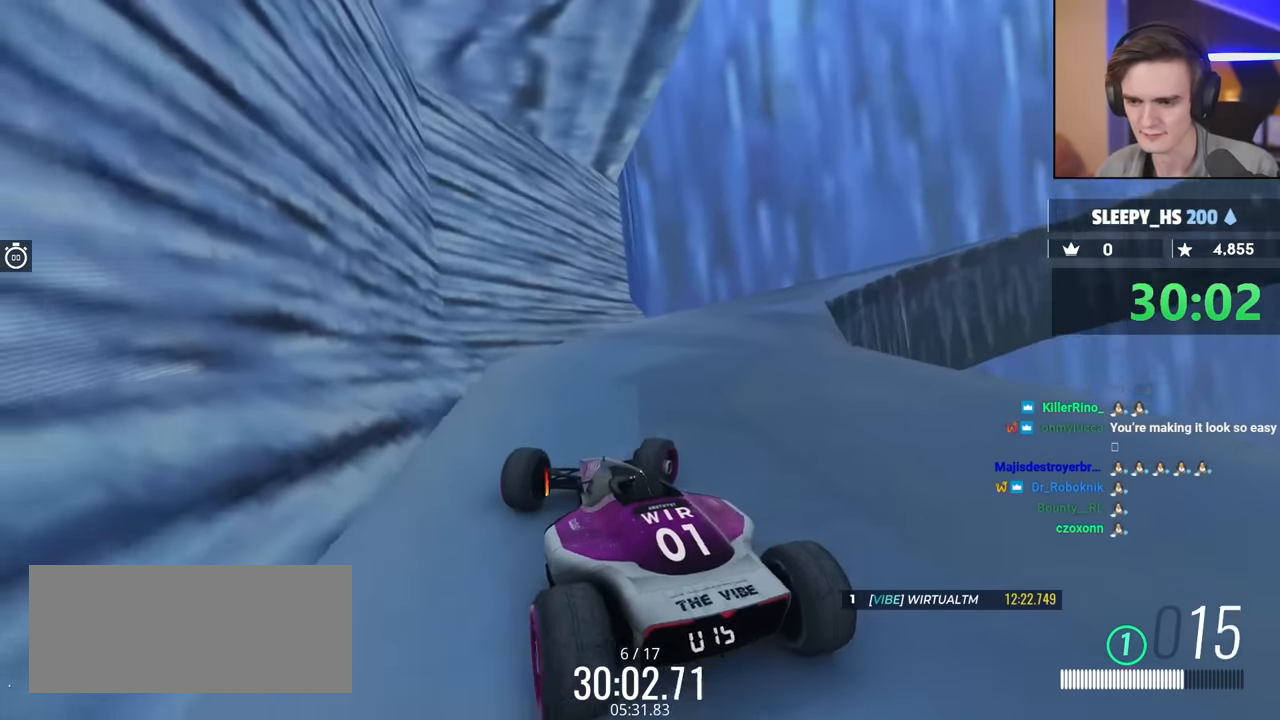
{"keys": ["up"], "events": [[134, "right", "up"], [184, "brake", "up"]]}
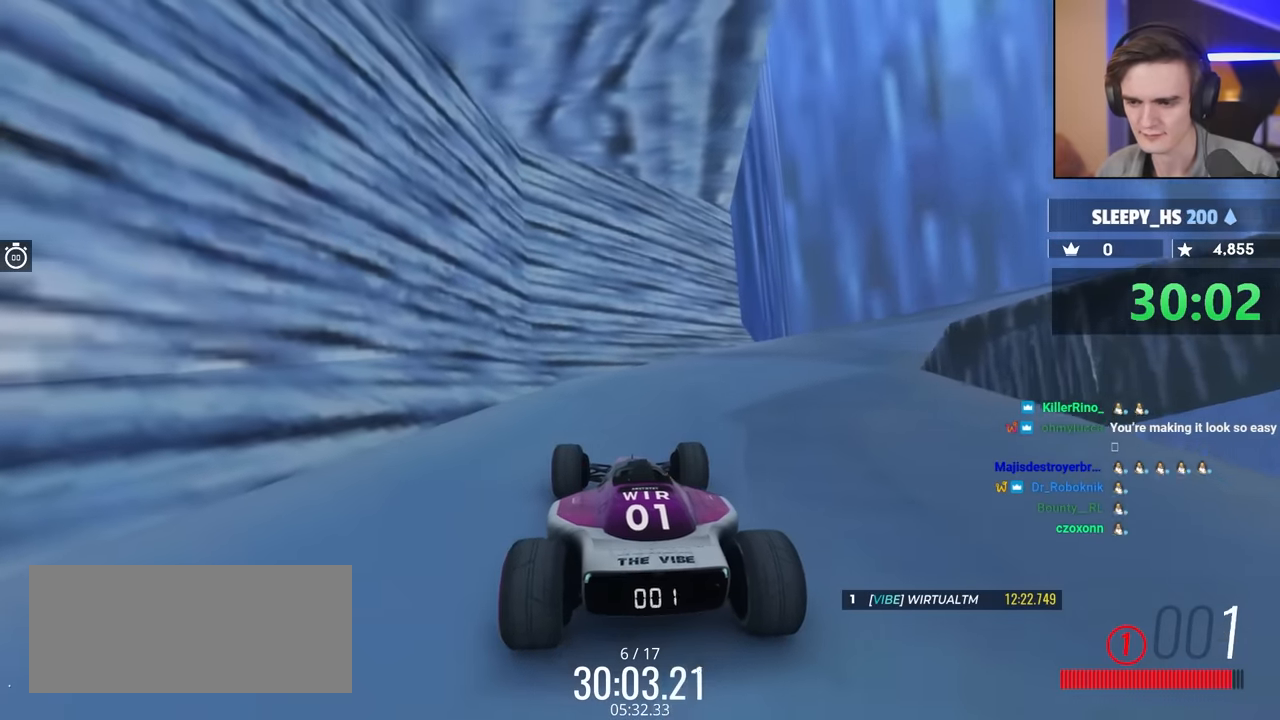
{"keys": ["up"], "events": []}
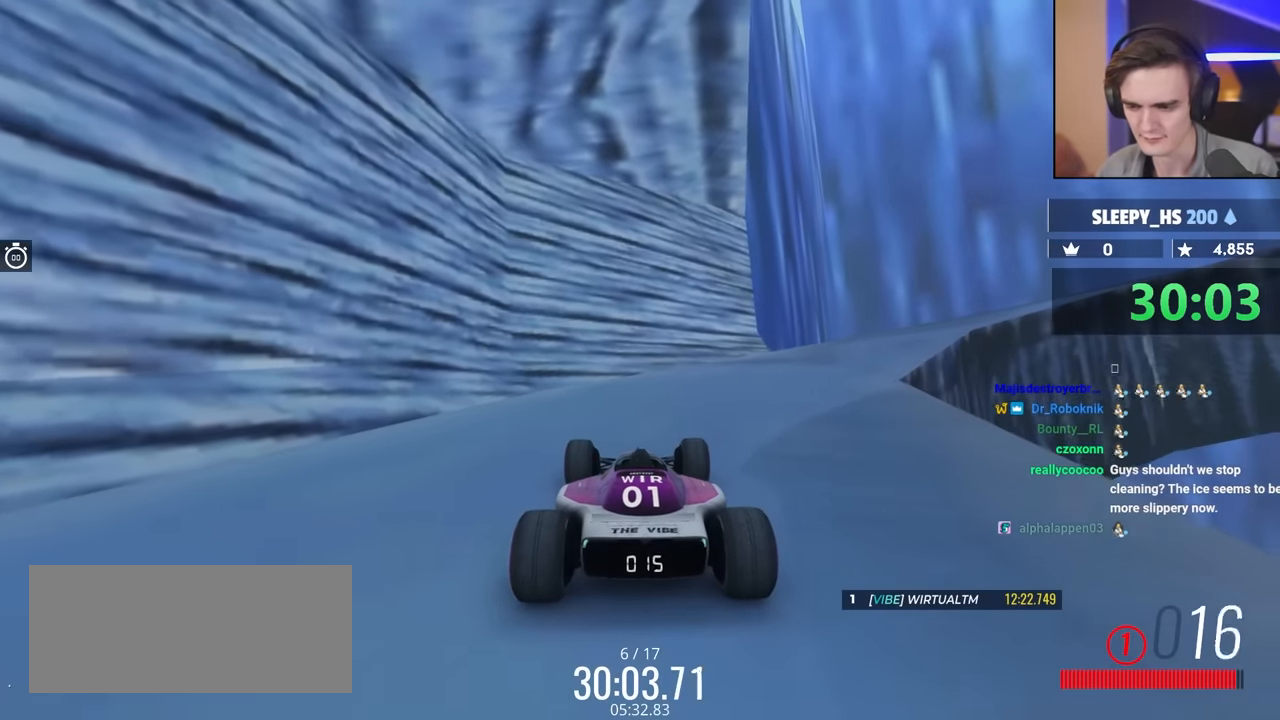
{"keys": ["left", "up"], "events": [[350, "left", "down"]]}
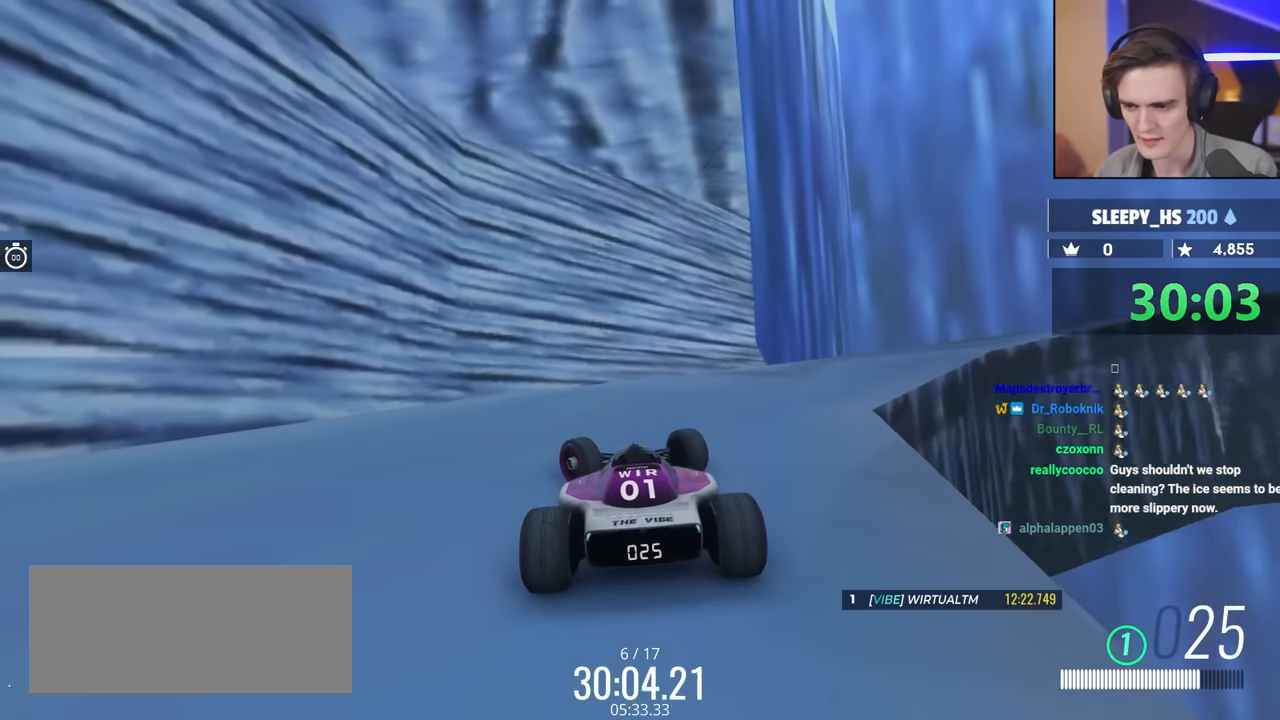
{"keys": ["right", "up"], "events": [[34, "left", "up"], [134, "right", "down"]]}
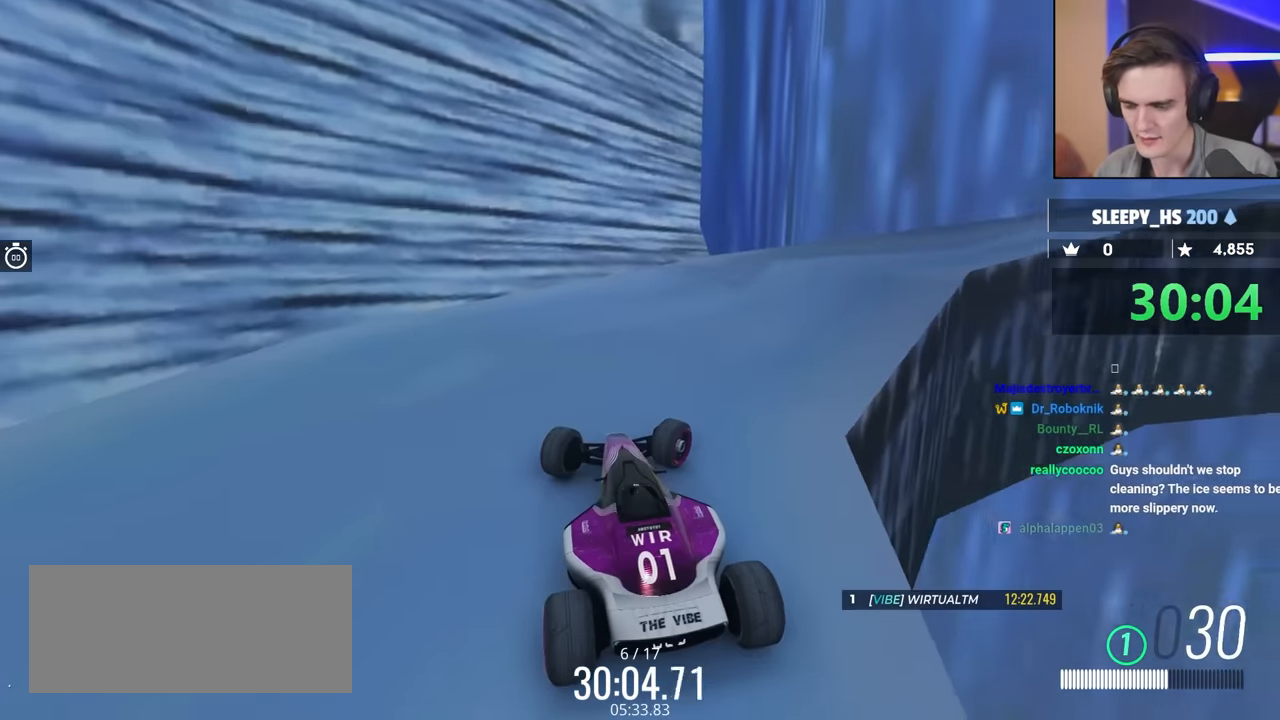
{"keys": ["left", "up"], "events": [[334, "right", "up"], [484, "left", "down"]]}
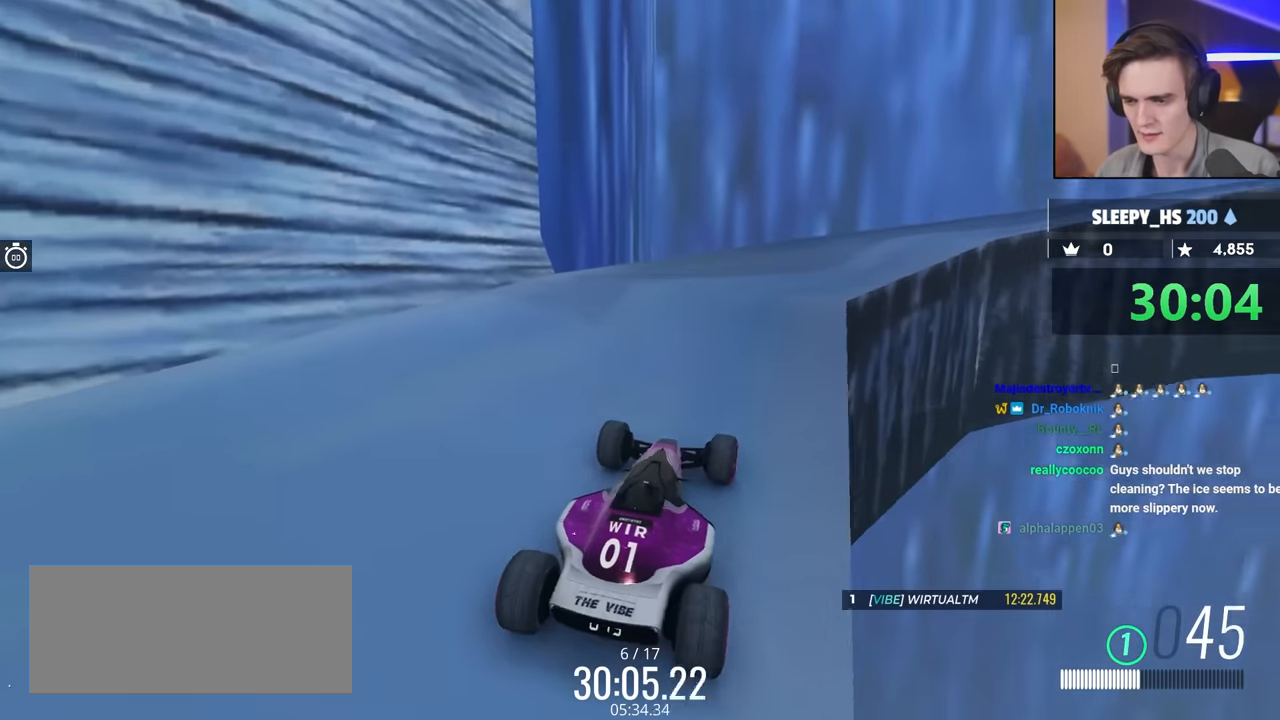
{"keys": ["right", "up"], "events": [[217, "left", "up"], [484, "right", "down"]]}
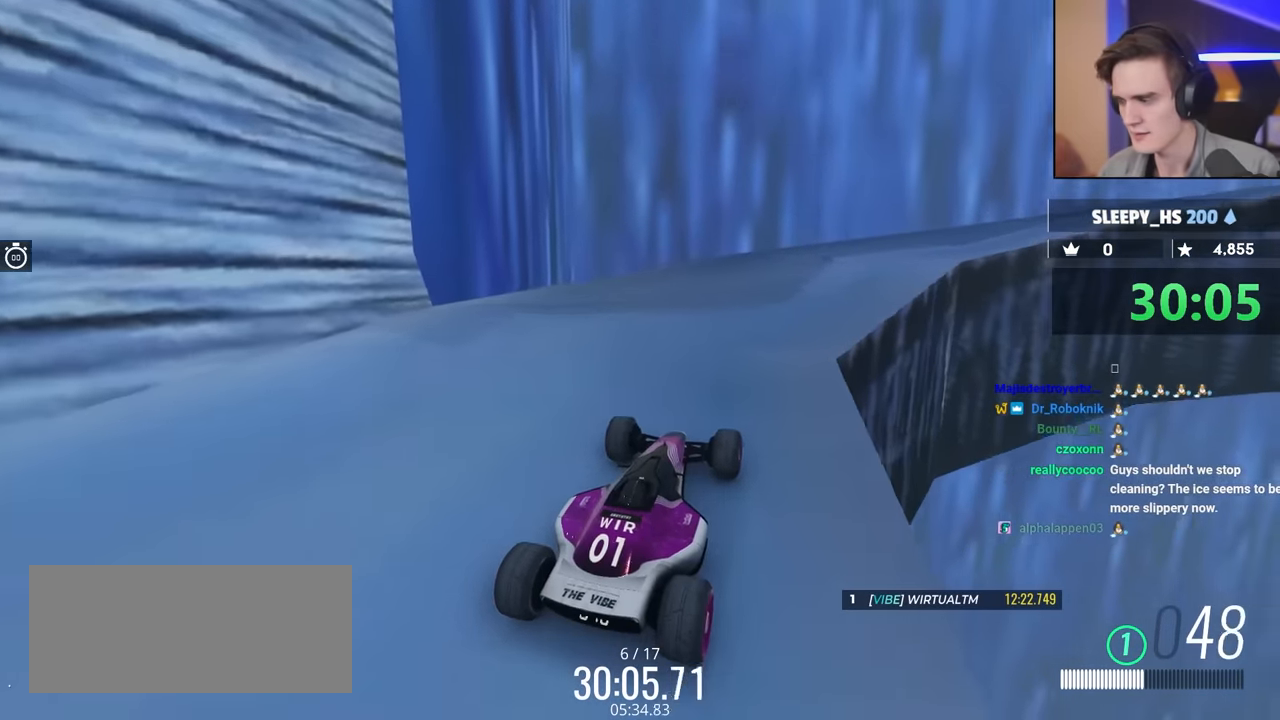
{"keys": ["up"], "events": [[300, "right", "up"]]}
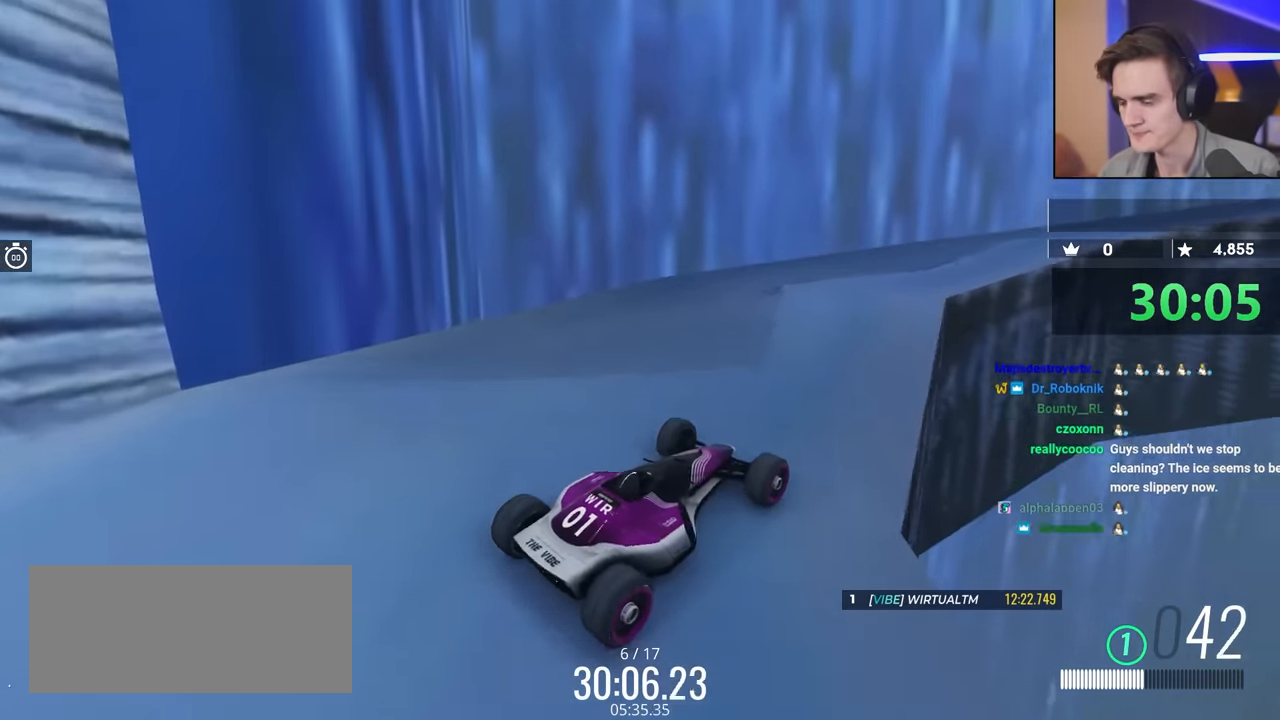
{"keys": ["left", "up"], "events": [[367, "left", "down"]]}
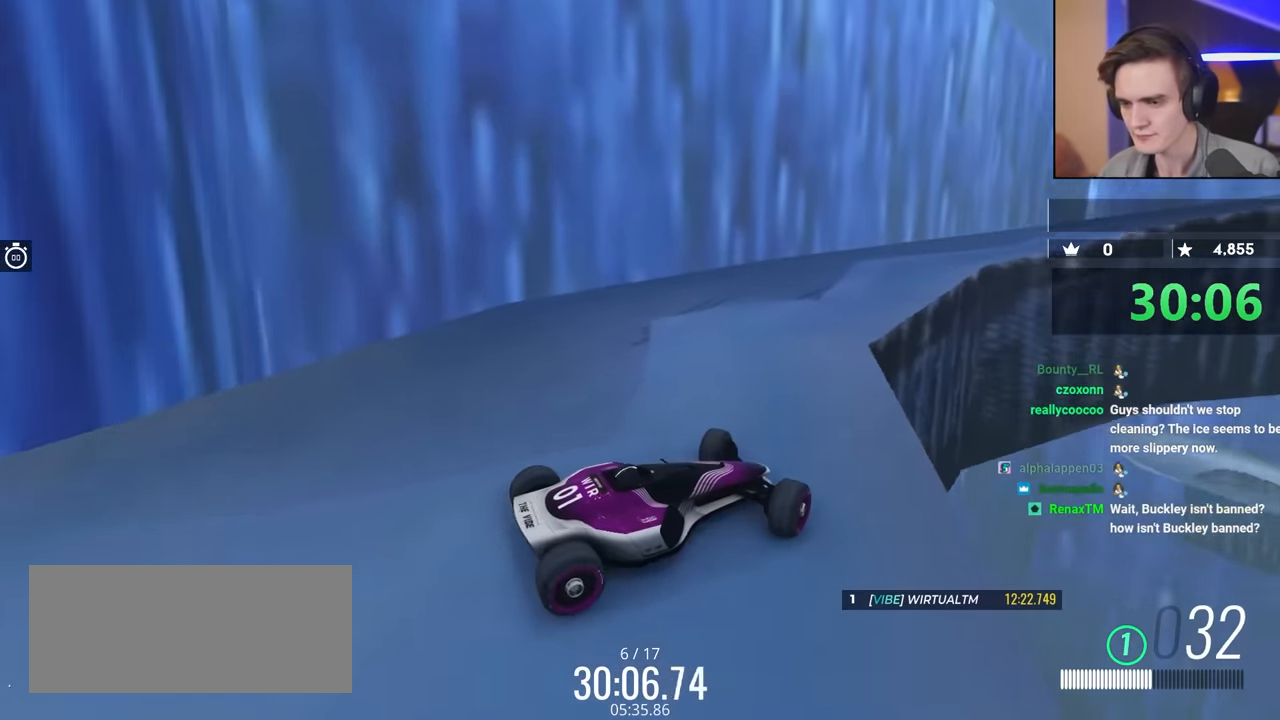
{"keys": ["up"], "events": [[284, "left", "up"]]}
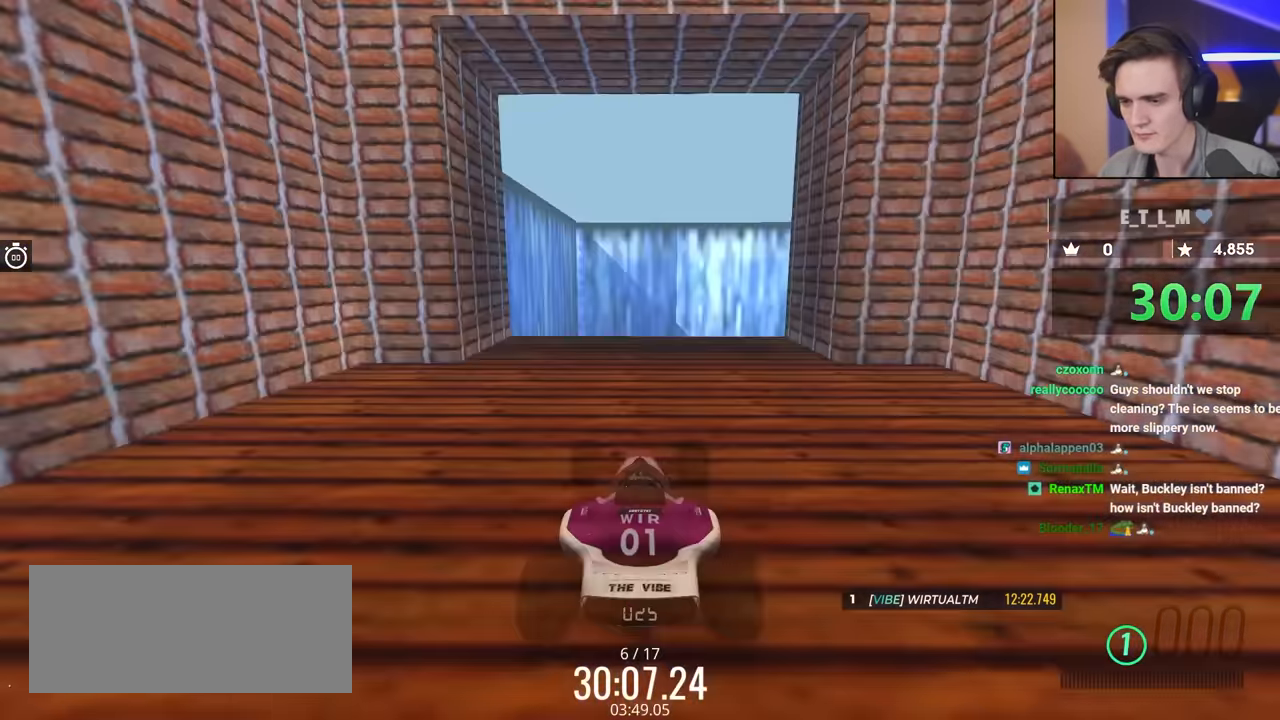
{"keys": ["up"], "events": []}
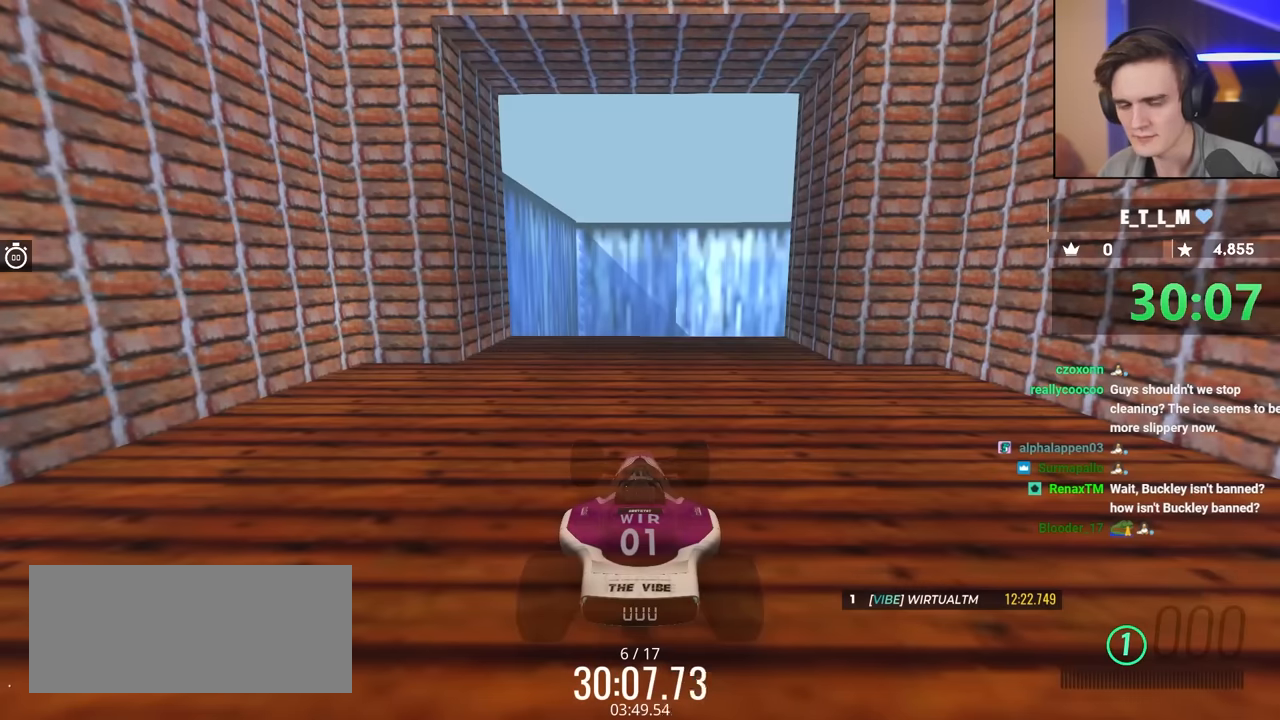
{"keys": ["up"], "events": []}
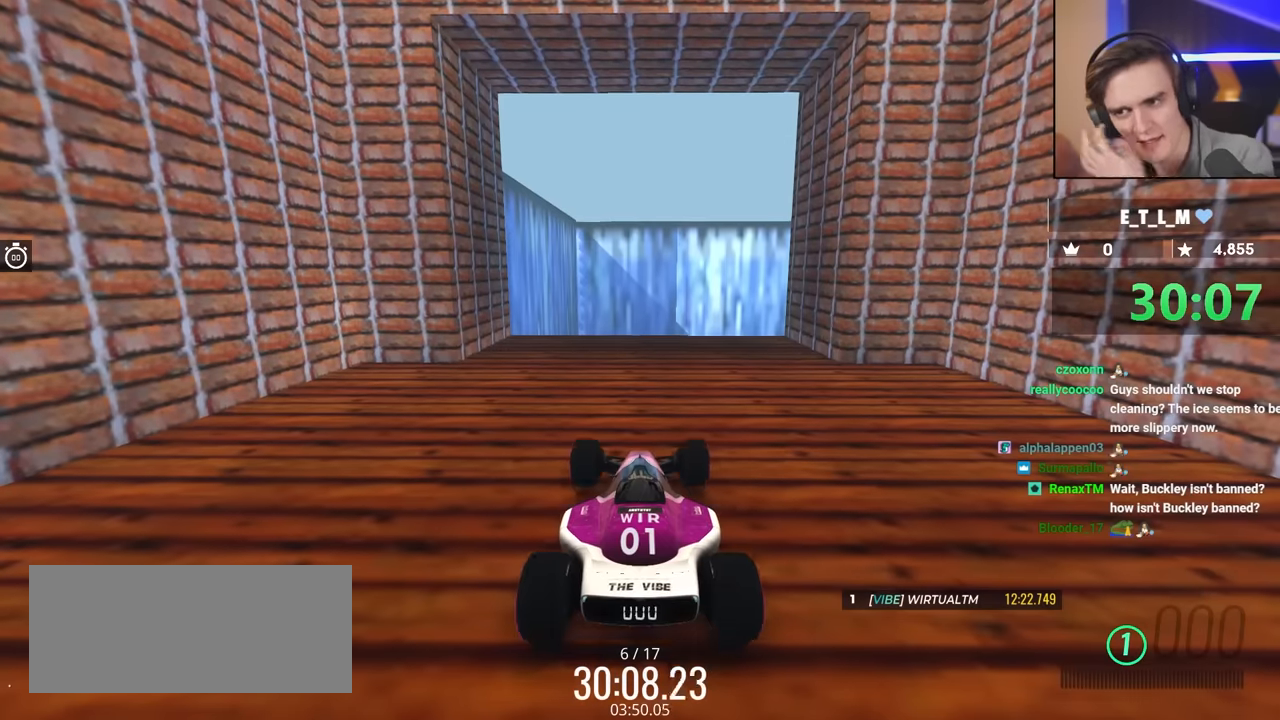
{"keys": ["up"], "events": []}
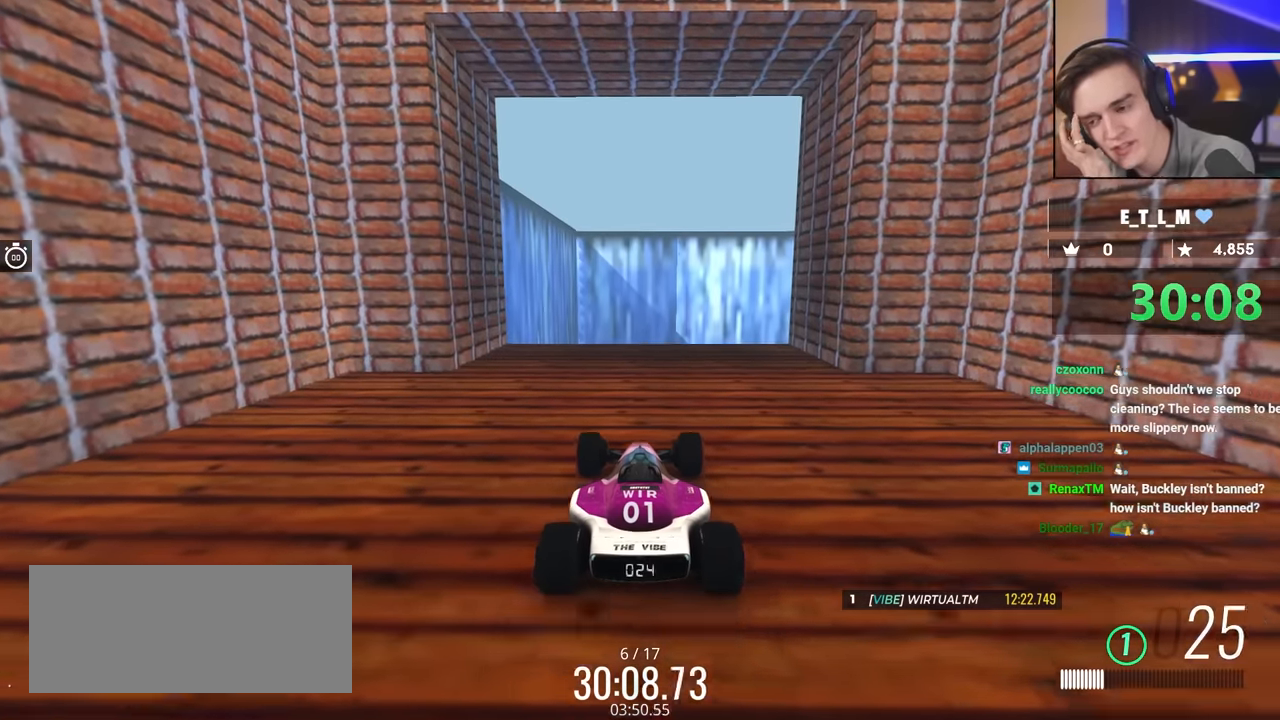
{"keys": ["up"], "events": []}
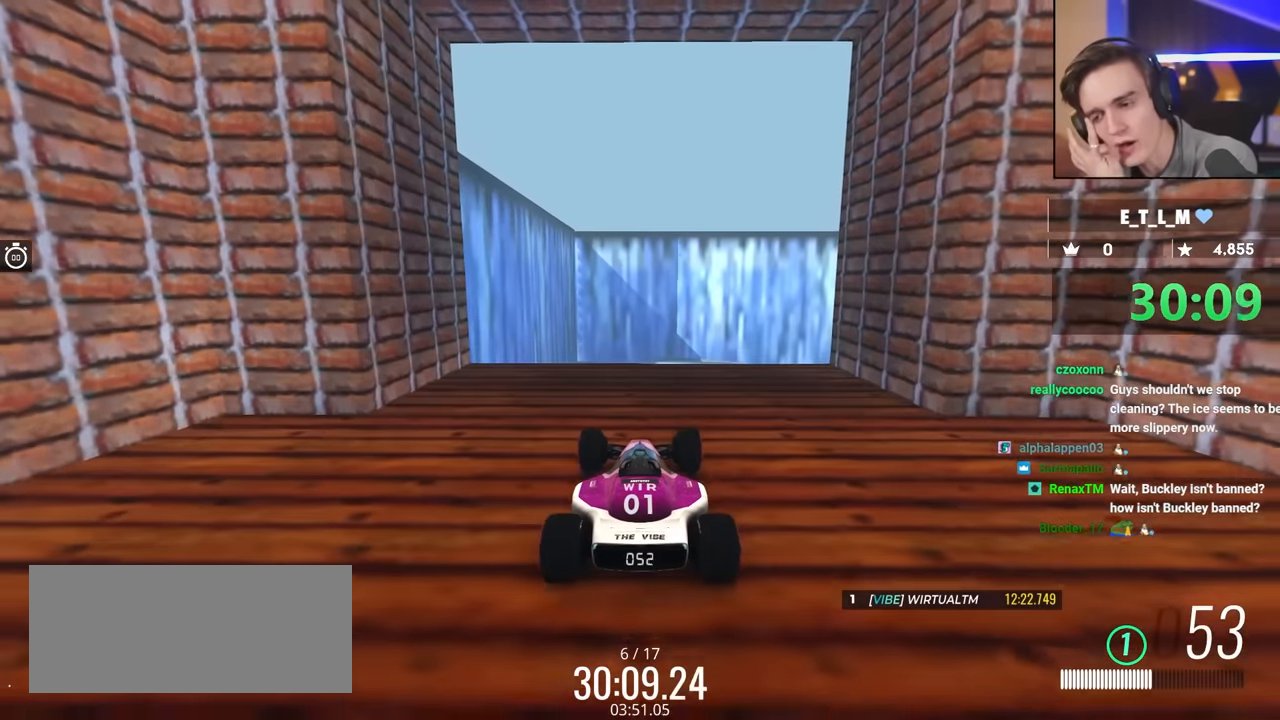
{"keys": ["up"], "events": []}
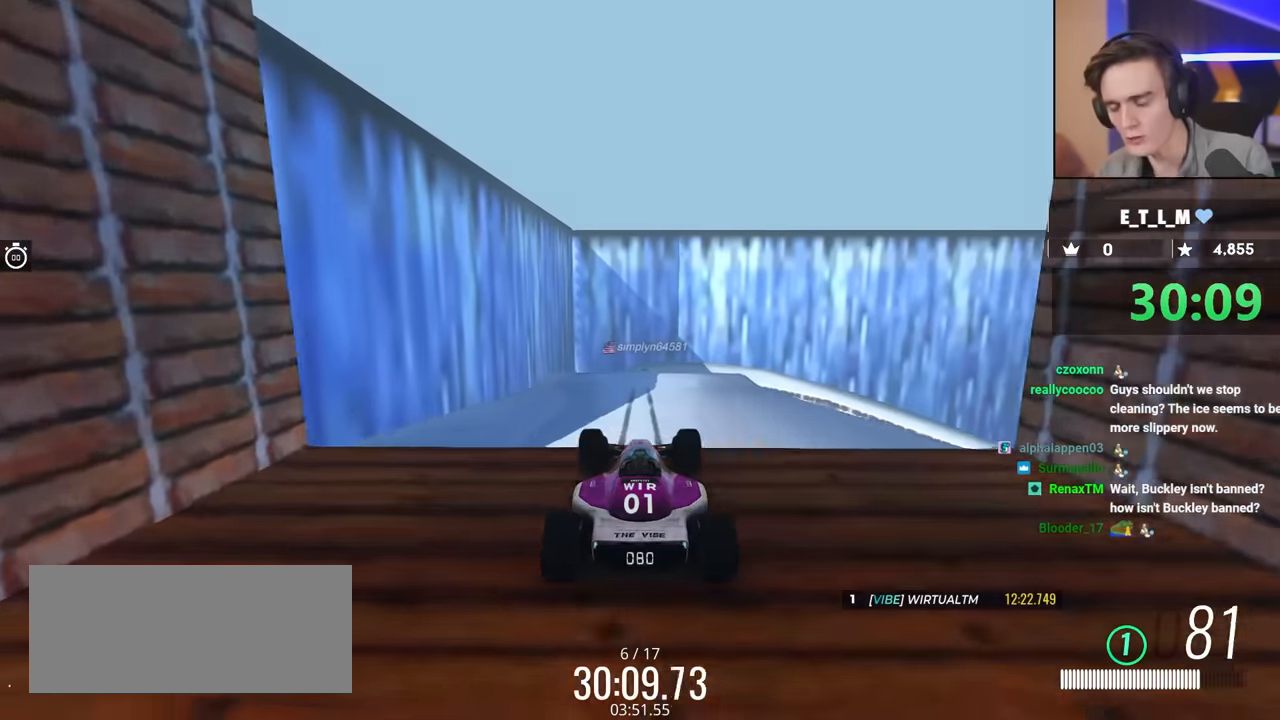
{"keys": ["up"], "events": []}
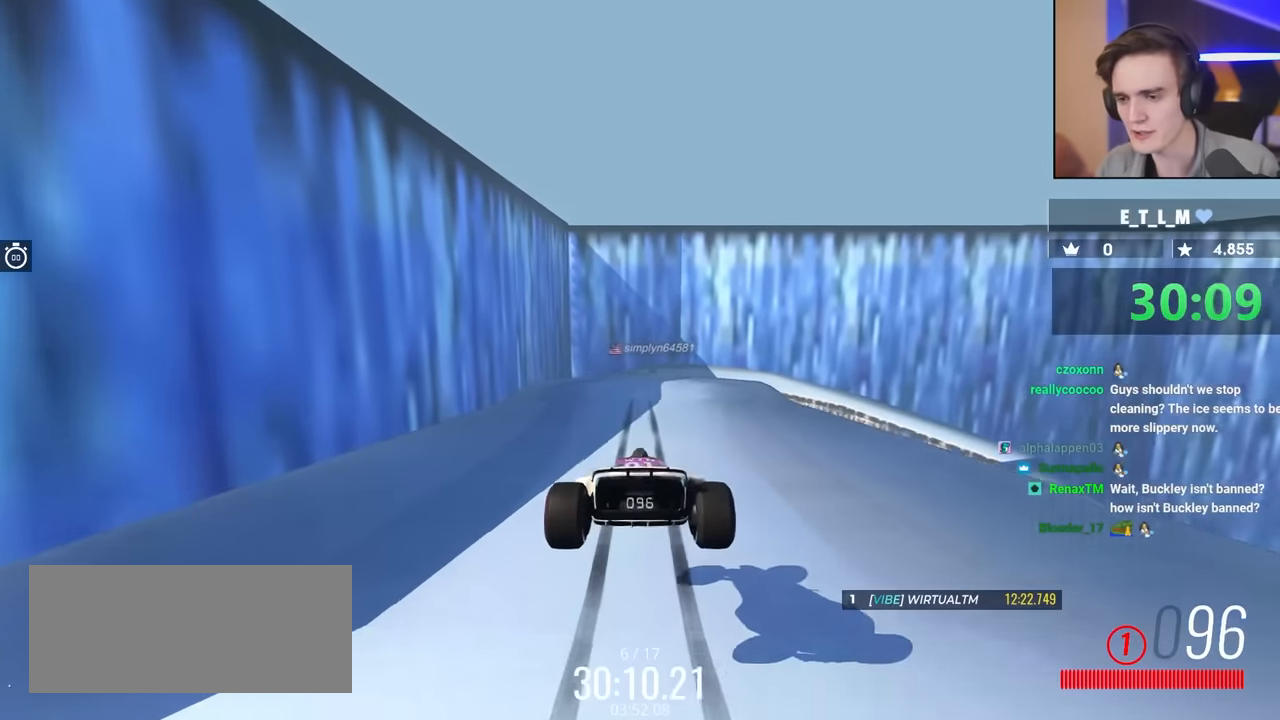
{"keys": ["up"], "events": []}
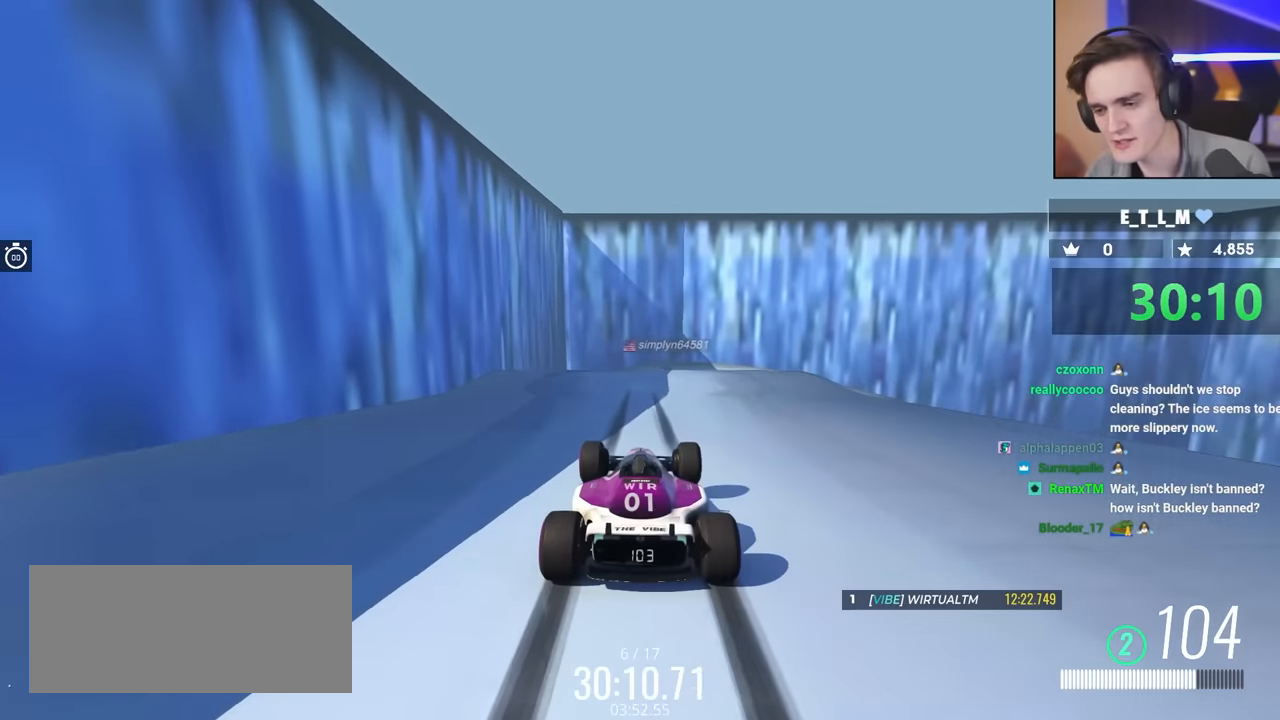
{"keys": ["right", "up"], "events": [[150, "left", "down"], [250, "left", "up"], [467, "right", "down"]]}
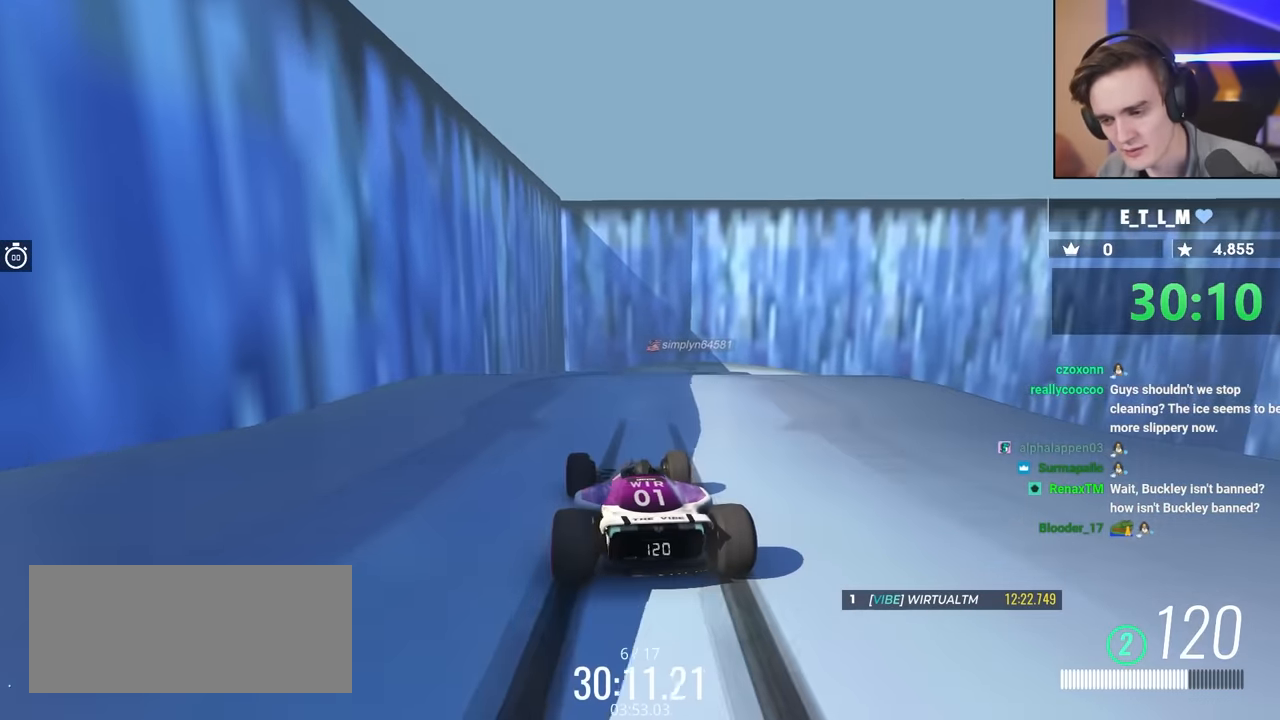
{"keys": ["up"], "events": [[67, "right", "up"]]}
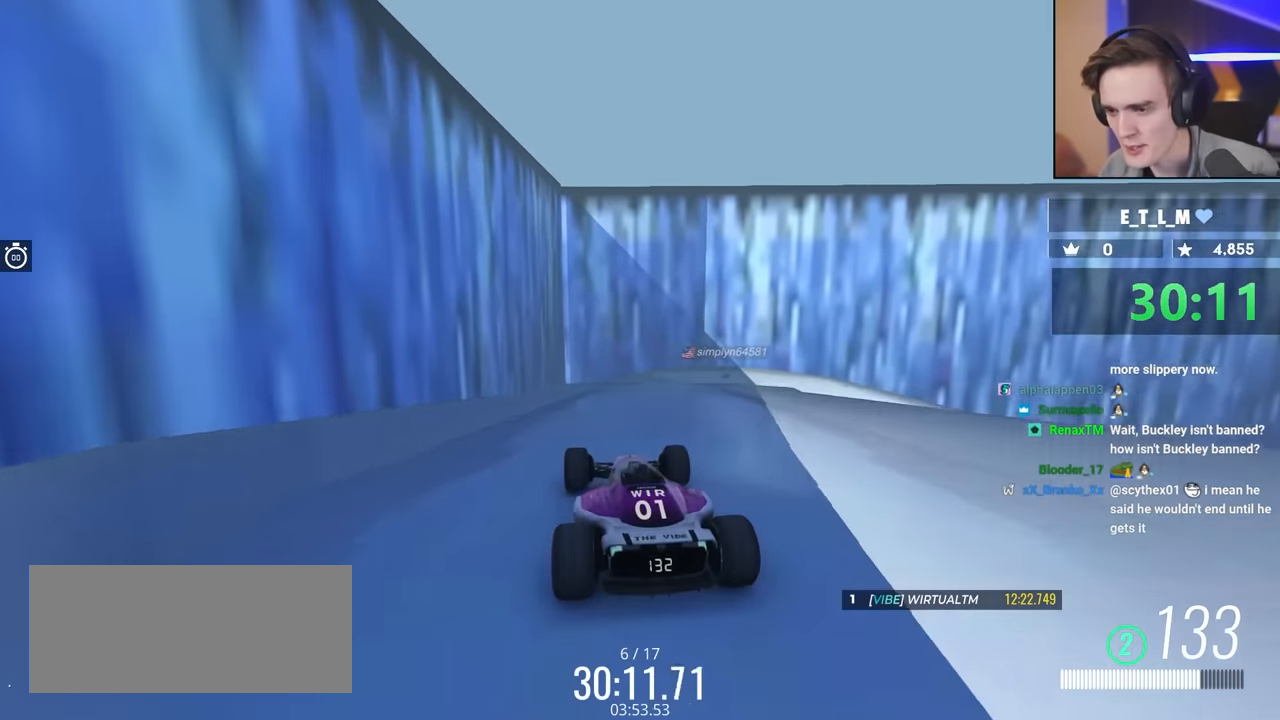
{"keys": ["up"], "events": []}
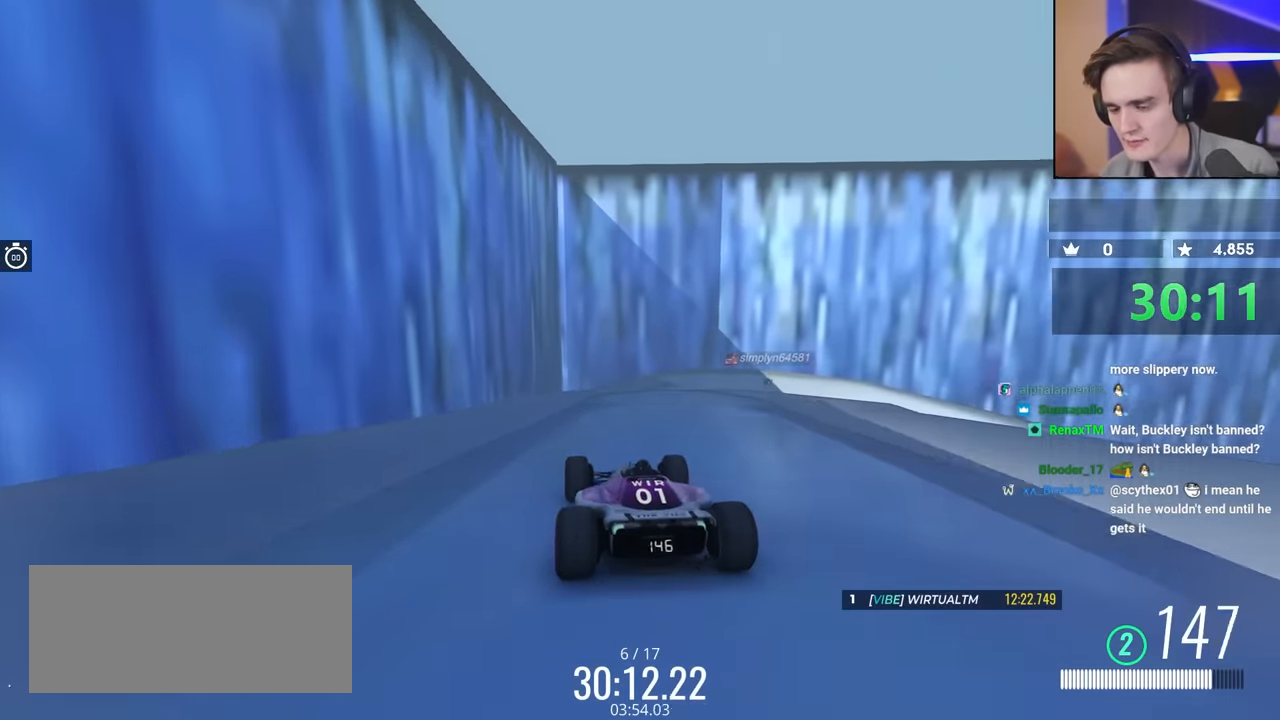
{"keys": ["right"], "events": [[250, "right", "down"], [334, "up", "up"]]}
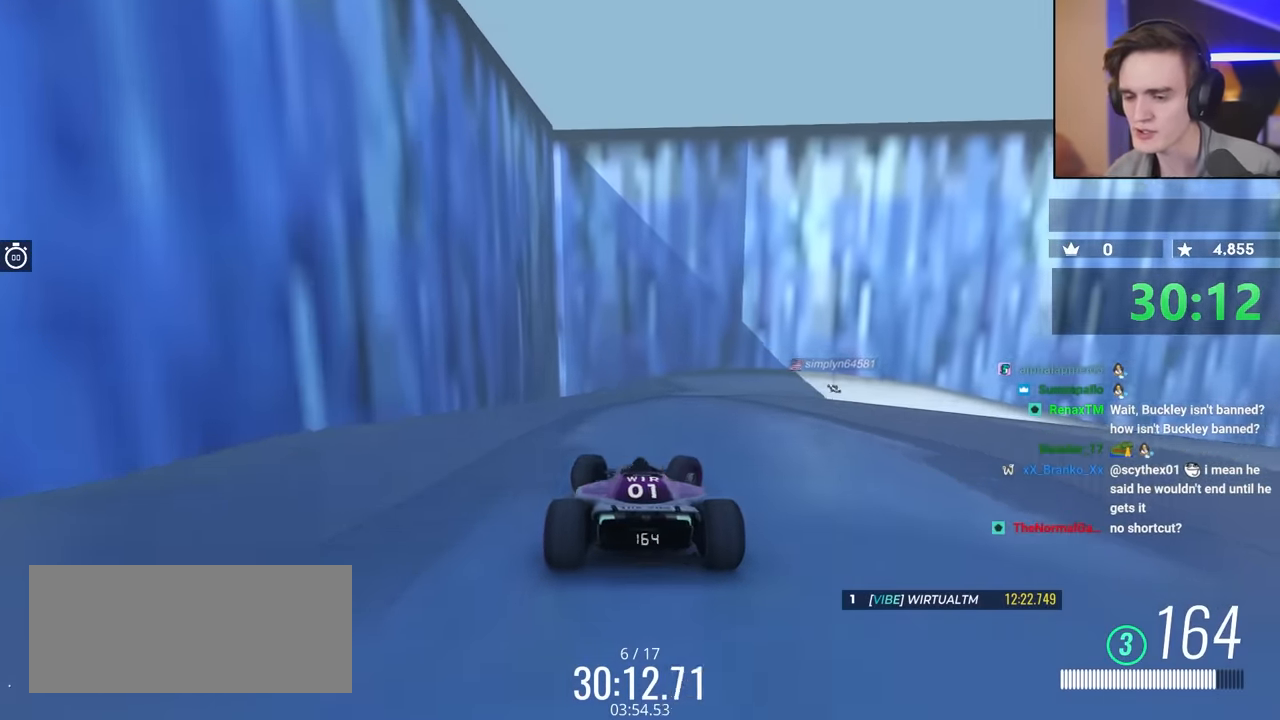
{"keys": ["right"], "events": []}
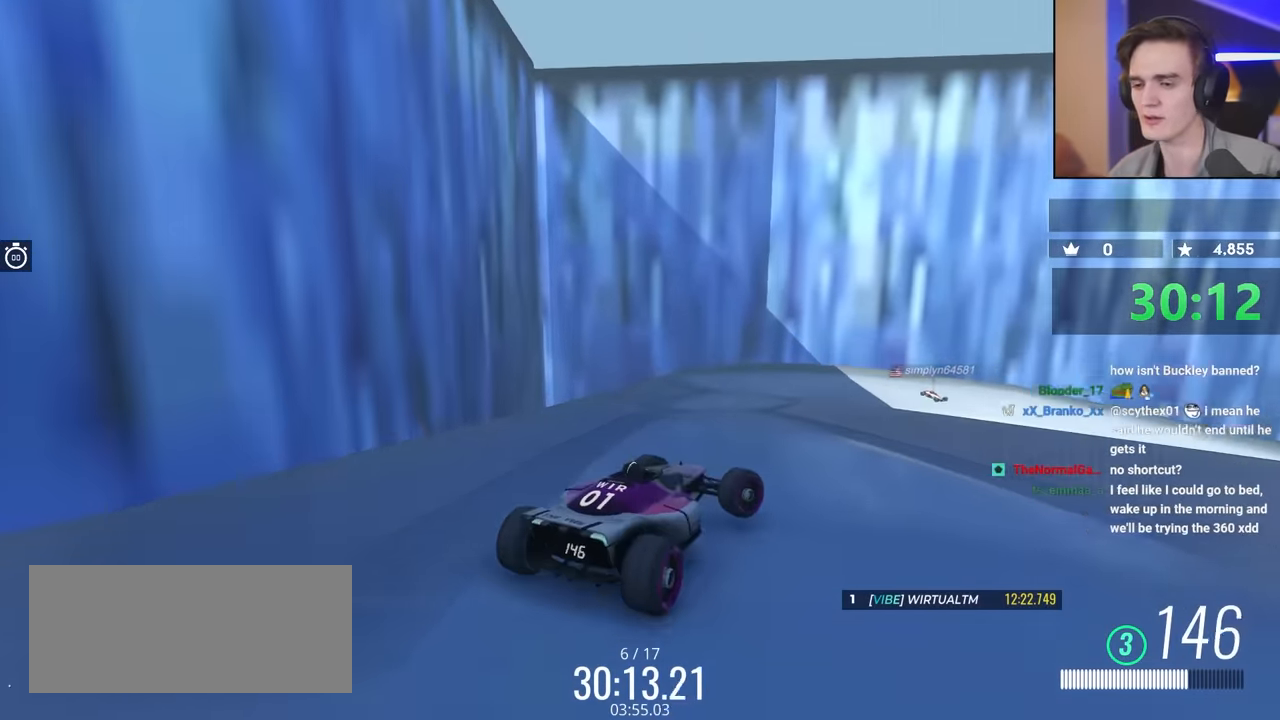
{"keys": ["brake", "left"], "events": [[367, "brake", "down"], [367, "right", "up"], [467, "left", "down"]]}
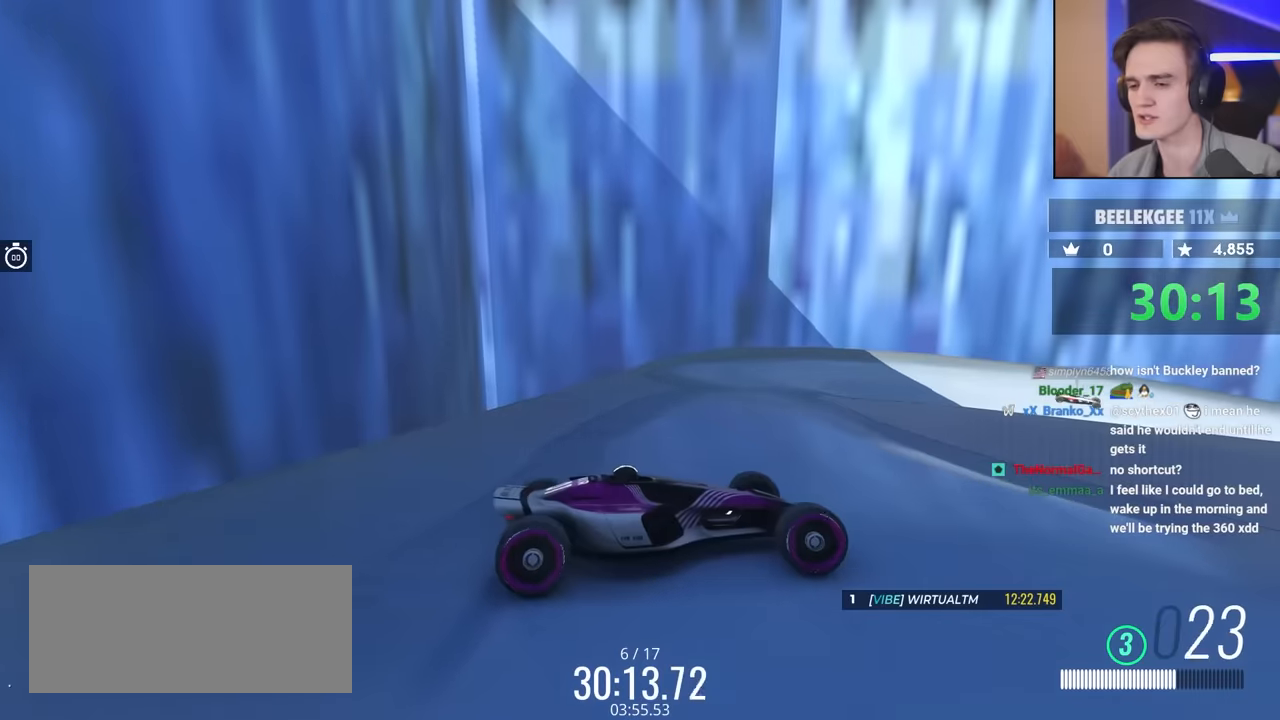
{"keys": ["brake", "up"], "events": [[150, "brake", "up"], [334, "up", "down"], [384, "brake", "down"], [434, "left", "up"]]}
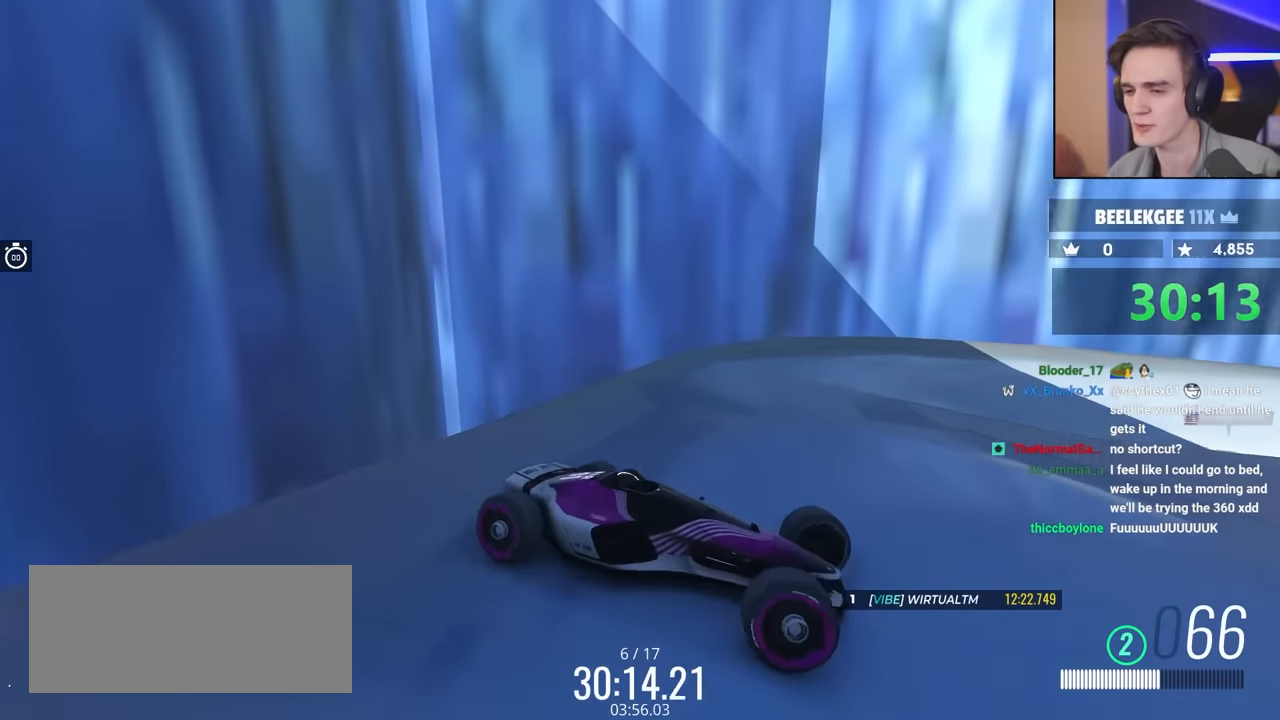
{"keys": ["brake", "left", "up"], "events": [[167, "left", "down"]]}
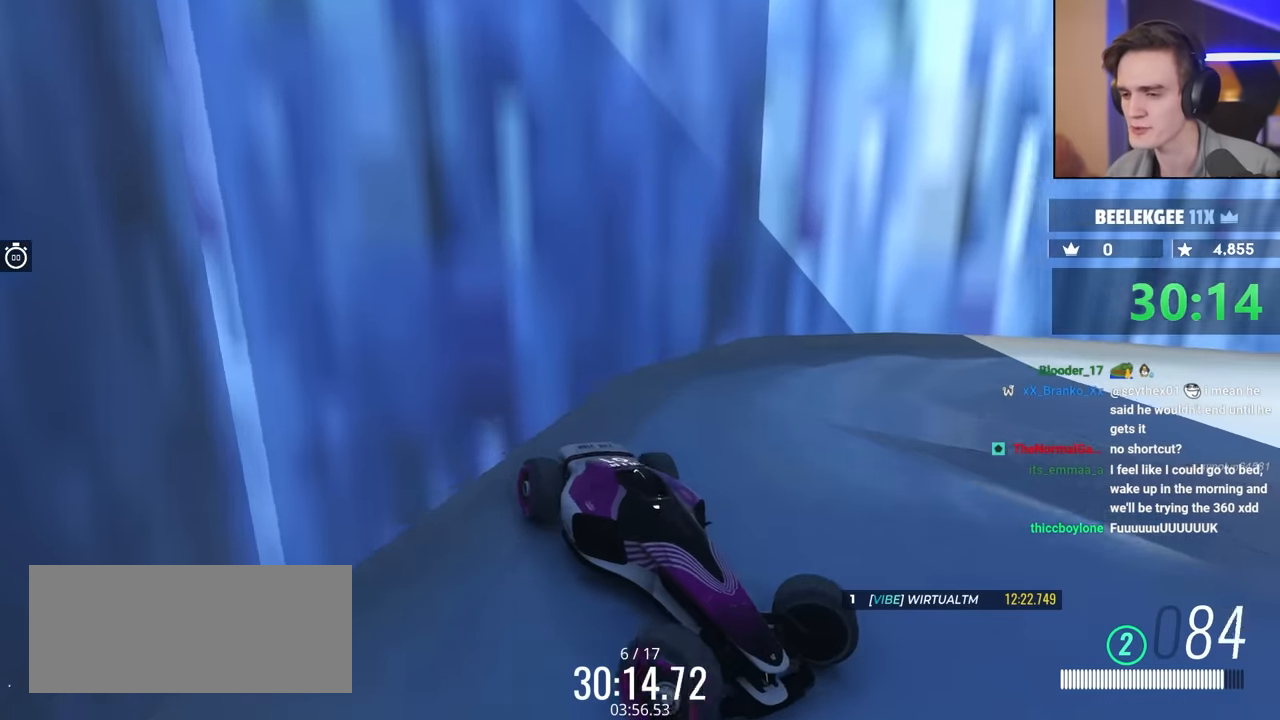
{"keys": ["left", "up"], "events": [[267, "brake", "up"], [350, "up", "up"], [450, "up", "down"]]}
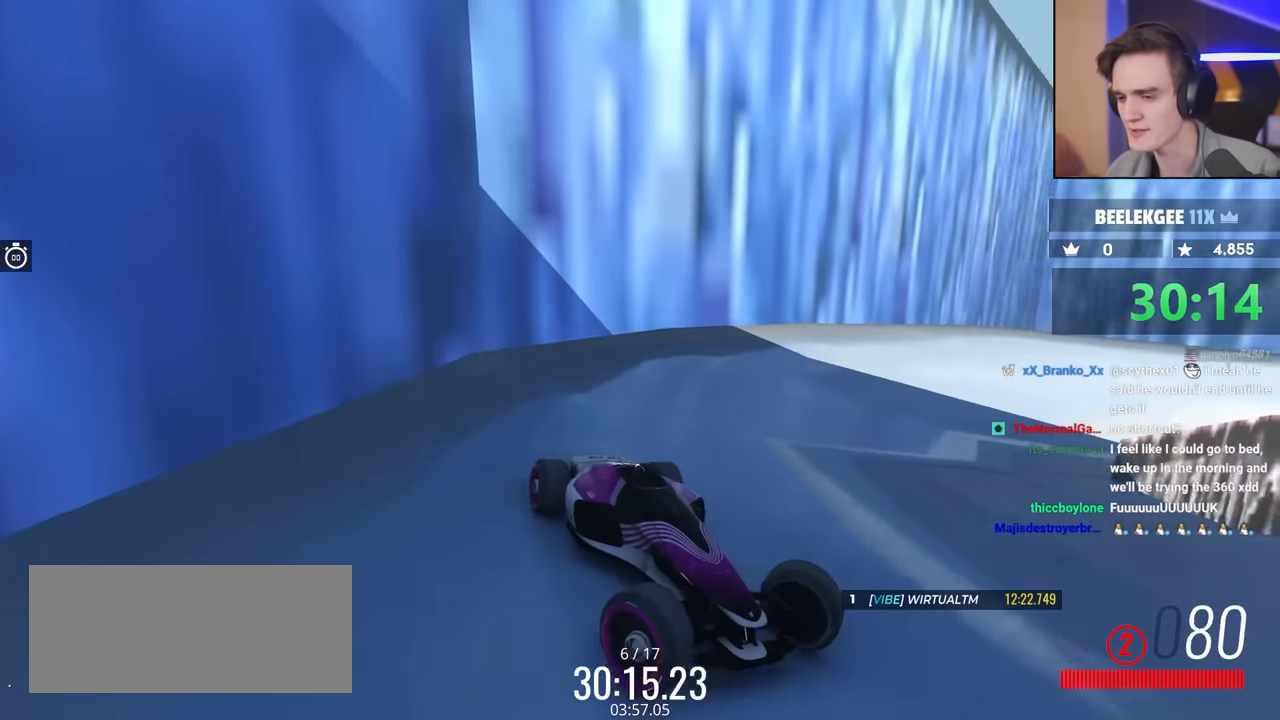
{"keys": ["left"], "events": [[317, "up", "up"]]}